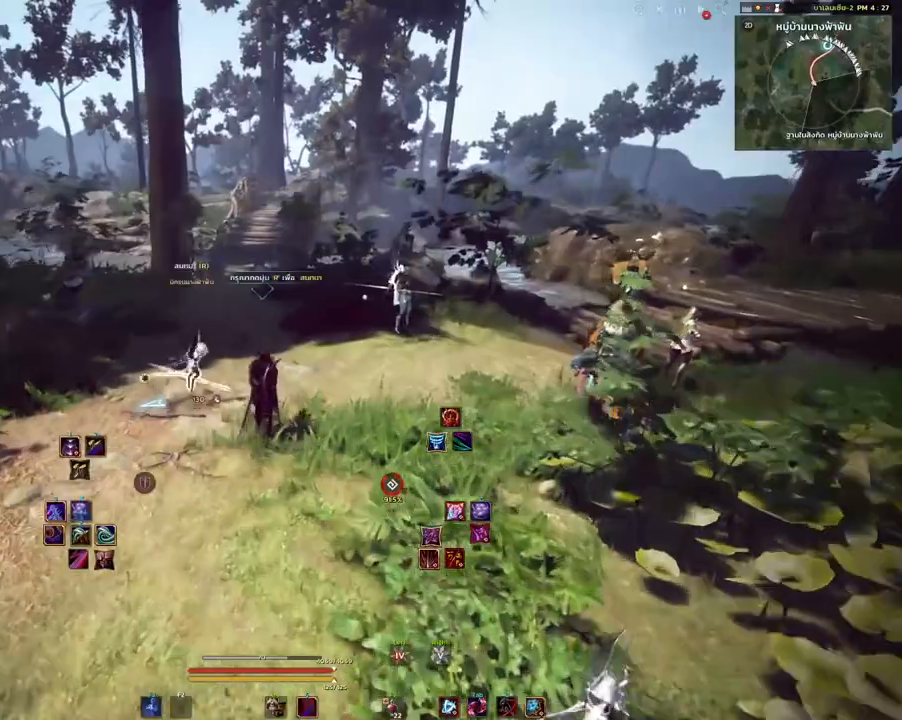
Gameplay with keyboard and mouse; each line is a JSON object with the keys and mouse buttons held at the frame after it. "events" lists presses ("down") and releases ("up") of "a", "d", "e", "f4", "q", "s", "shift", "space", "w", "mouse_left", "mouse_right", "mouse_mb4" and "mouse_mb5" between this image and that frame as [ms after this image, input, new state], when the widget could be followed in between. "mouse_left", "mouse_right", "mouse_mb4", "mouse_mb5" = the "left", "right", "mb4", "mb5" buttons of the "mouse" list. No other keys are recorded. Mouse movement is not recorded.
{"keys": ["shift", "w"], "mouse": [], "events": []}
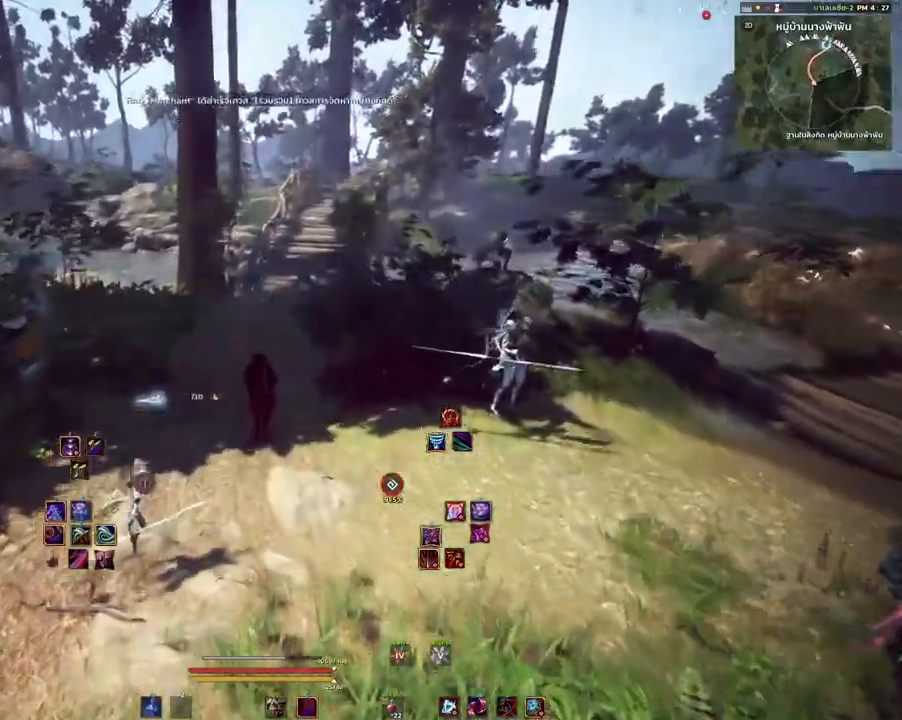
{"keys": ["shift", "w"], "mouse": [], "events": []}
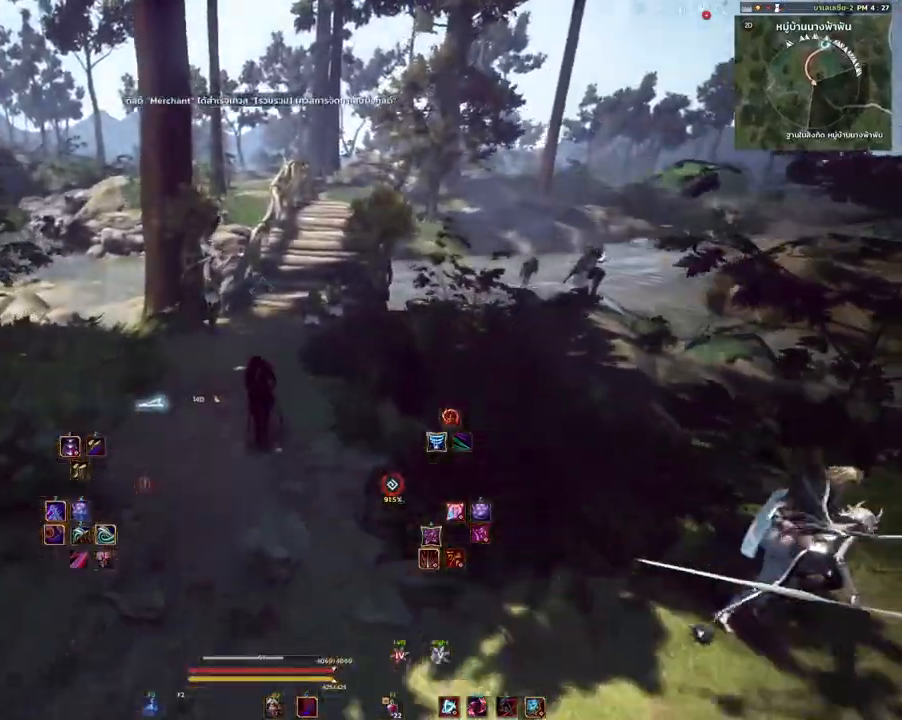
{"keys": ["shift", "w"], "mouse": [], "events": [[317, "mouse_left", "down"], [467, "mouse_left", "up"]]}
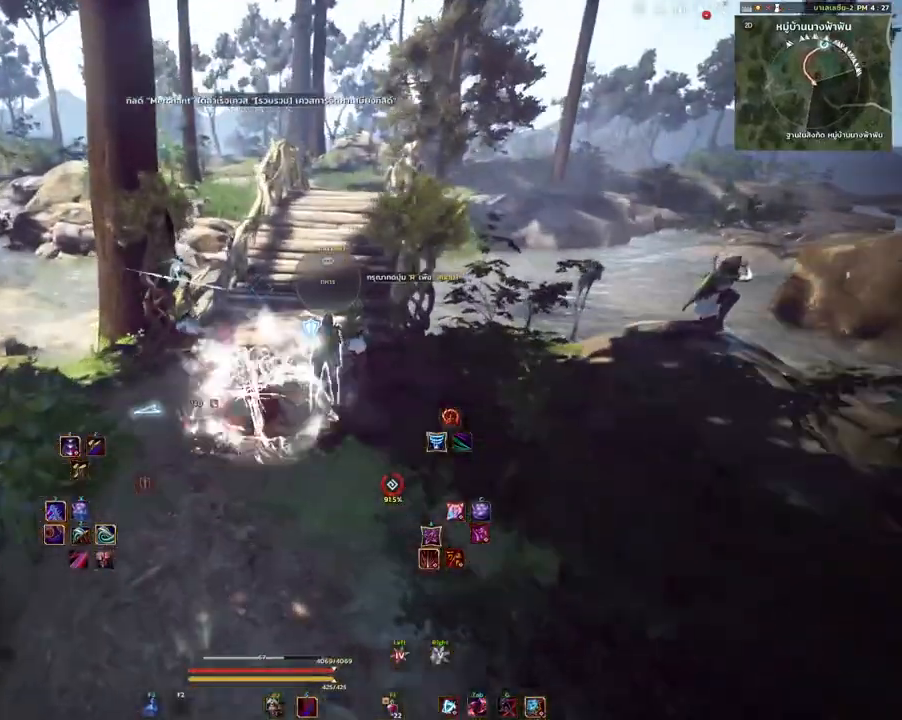
{"keys": ["shift", "w"], "mouse": [], "events": [[367, "mouse_mb4", "down"], [500, "mouse_mb4", "up"]]}
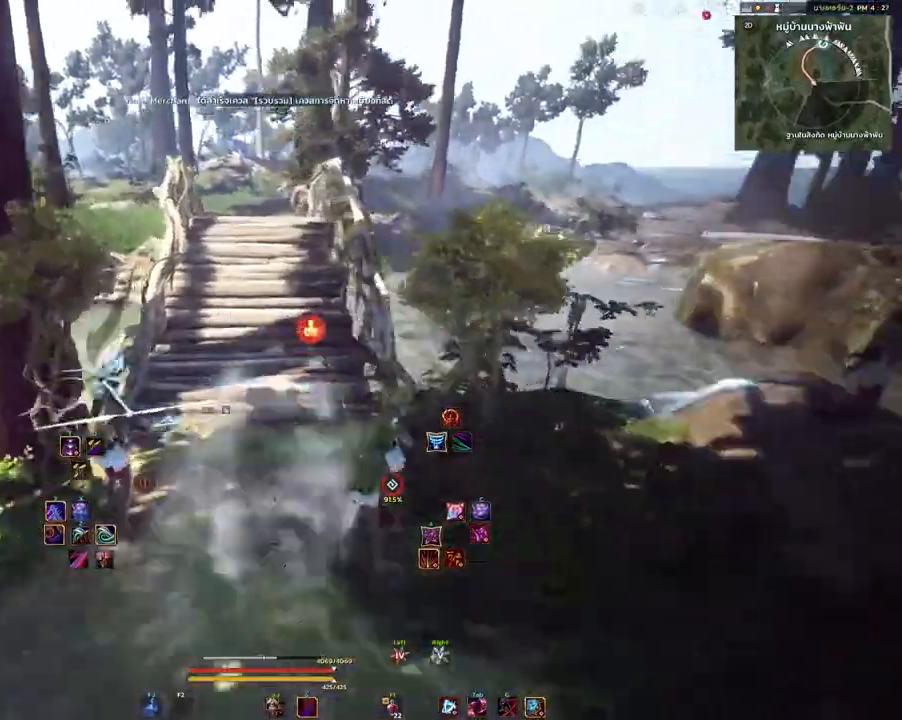
{"keys": ["q", "shift", "w"], "mouse": [], "events": [[417, "q", "down"]]}
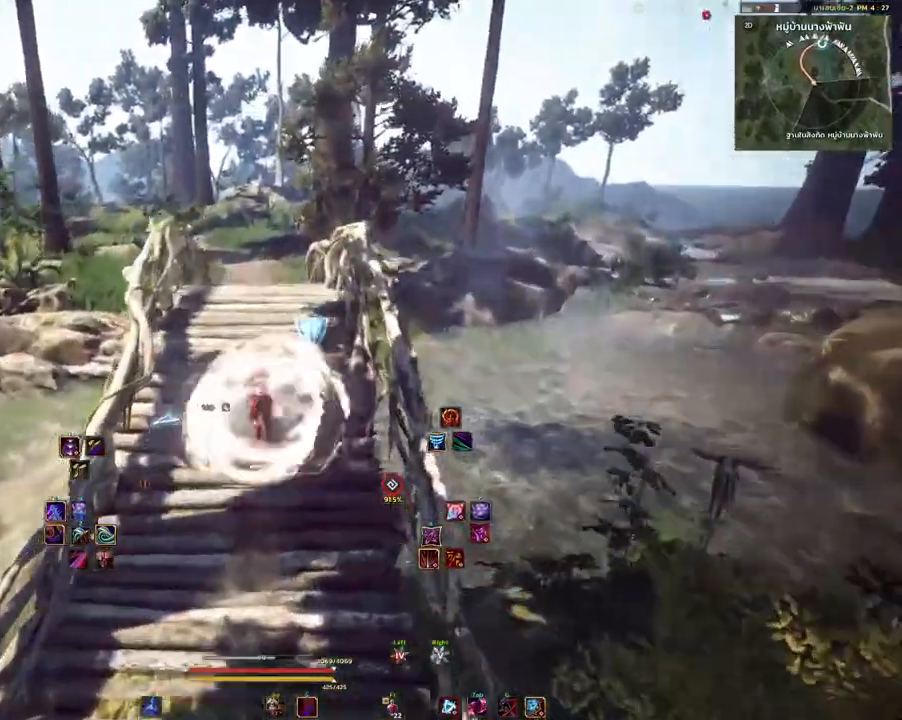
{"keys": ["w"], "mouse": [], "events": [[83, "q", "up"], [250, "shift", "up"]]}
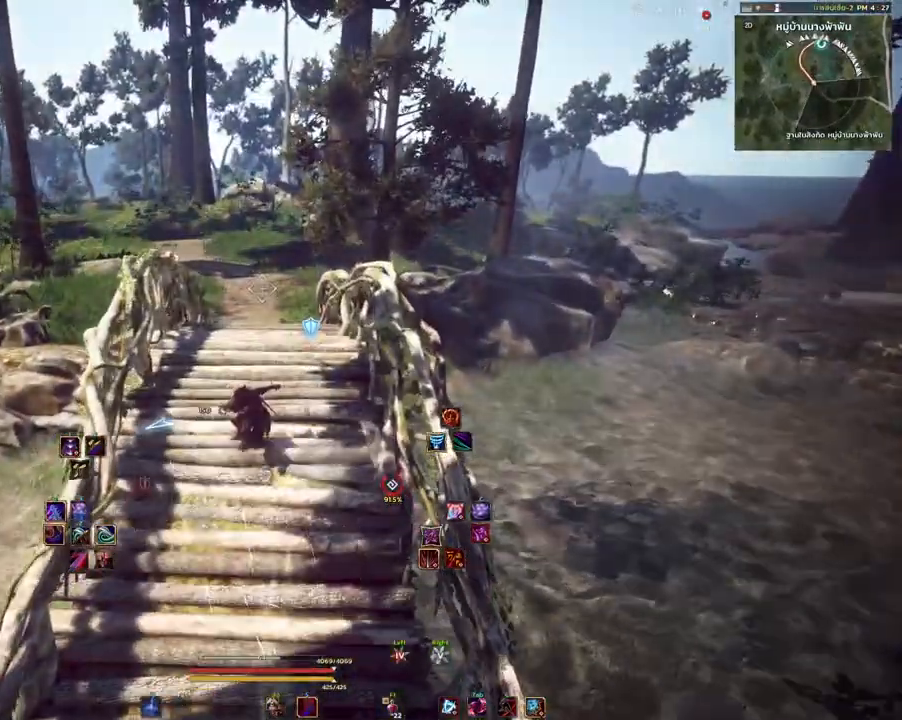
{"keys": ["w"], "mouse": [], "events": [[183, "mouse_mb4", "down"], [317, "mouse_mb4", "up"]]}
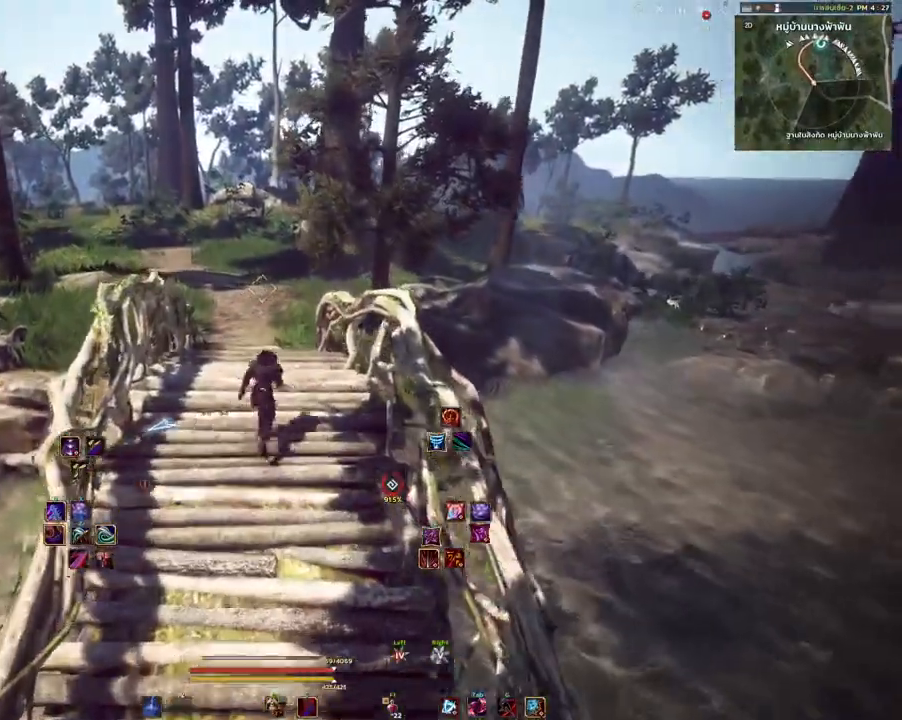
{"keys": ["w"], "mouse": [], "events": [[267, "mouse_mb4", "down"], [350, "mouse_mb4", "up"]]}
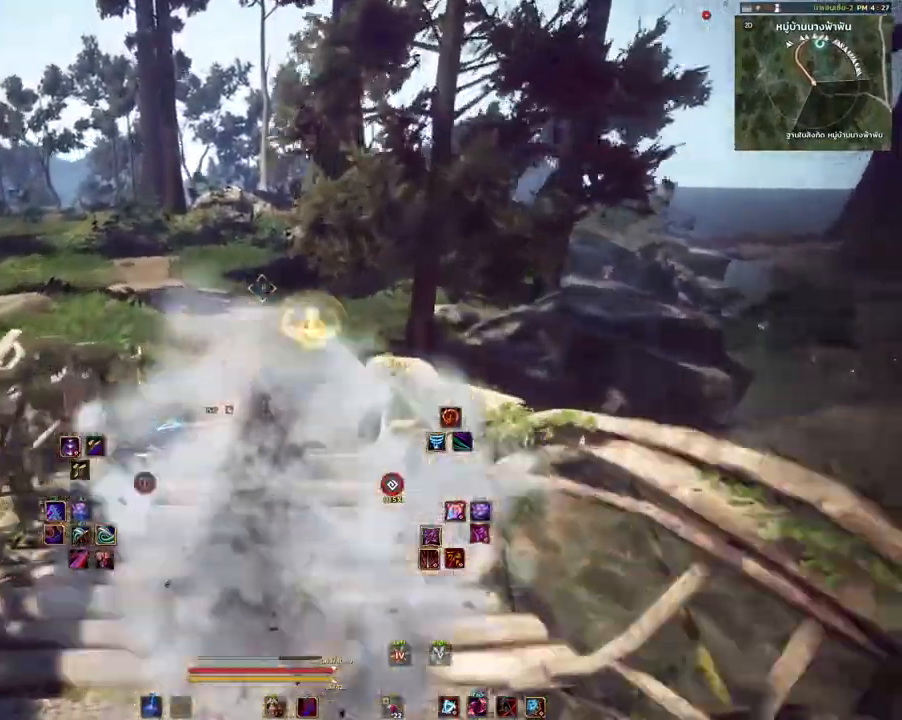
{"keys": ["w"], "mouse": [], "events": []}
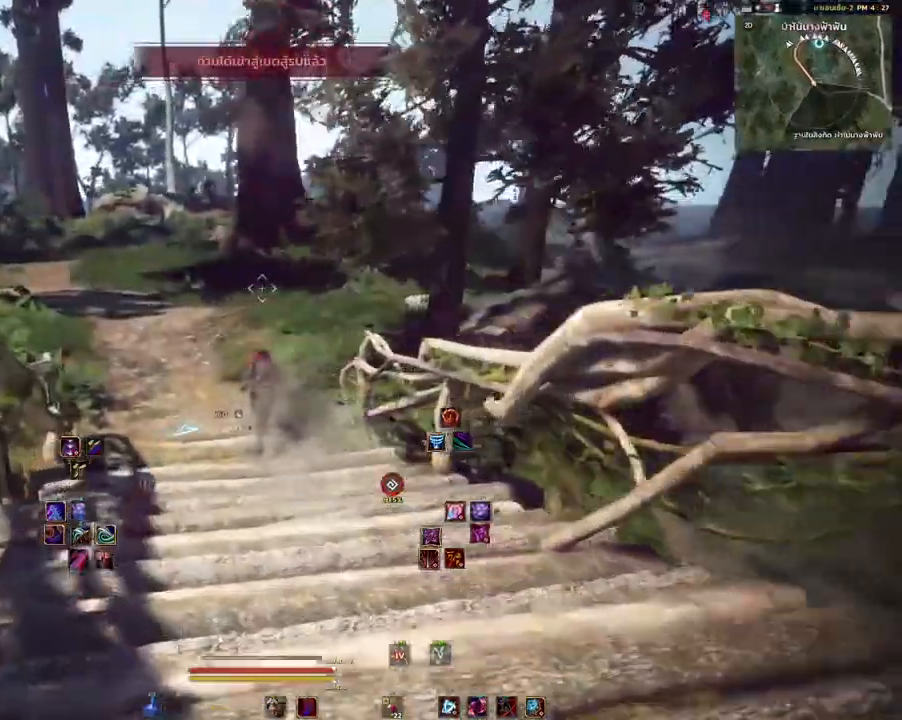
{"keys": ["w"], "mouse": [], "events": []}
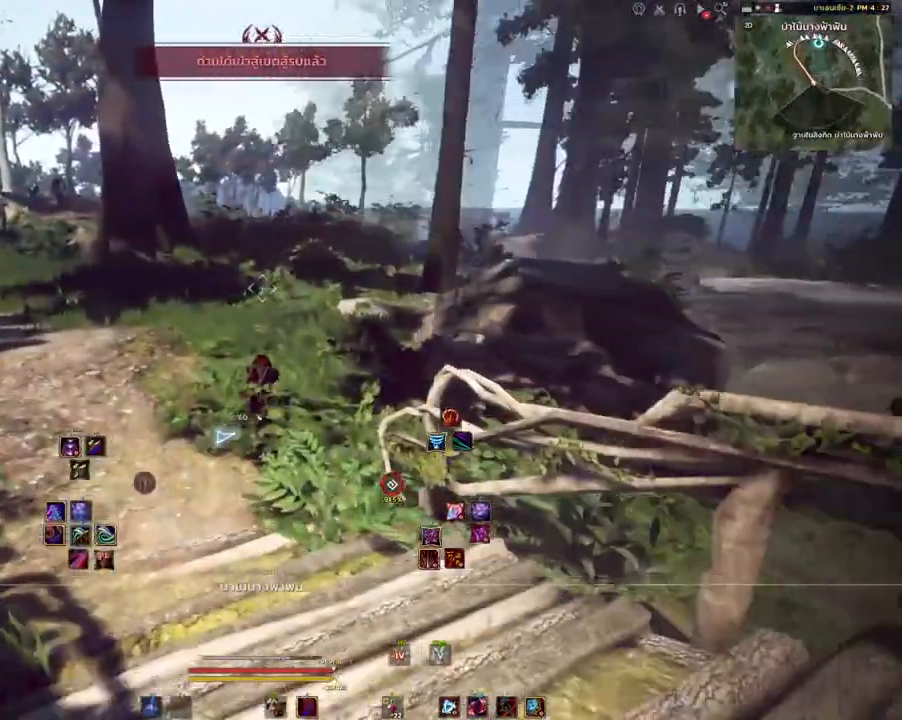
{"keys": ["w"], "mouse": [], "events": []}
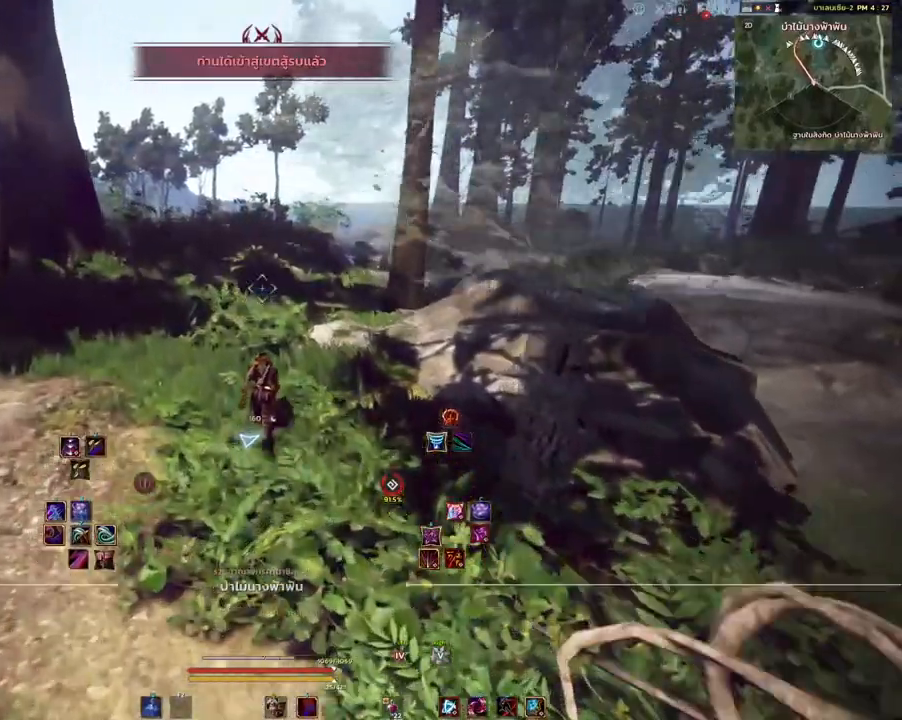
{"keys": ["w"], "mouse": [], "events": []}
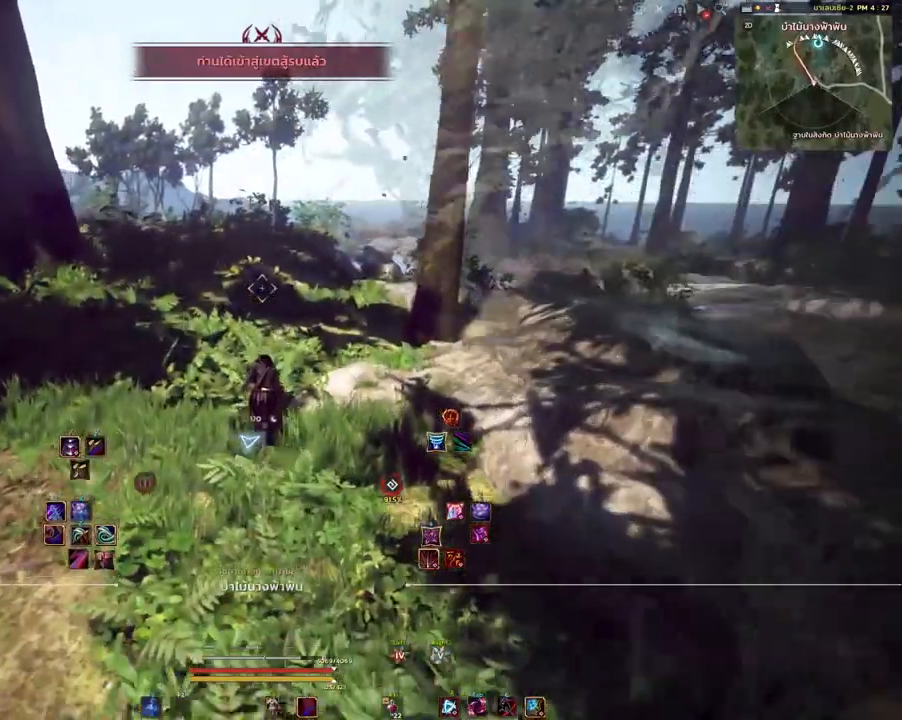
{"keys": ["w"], "mouse": [], "events": []}
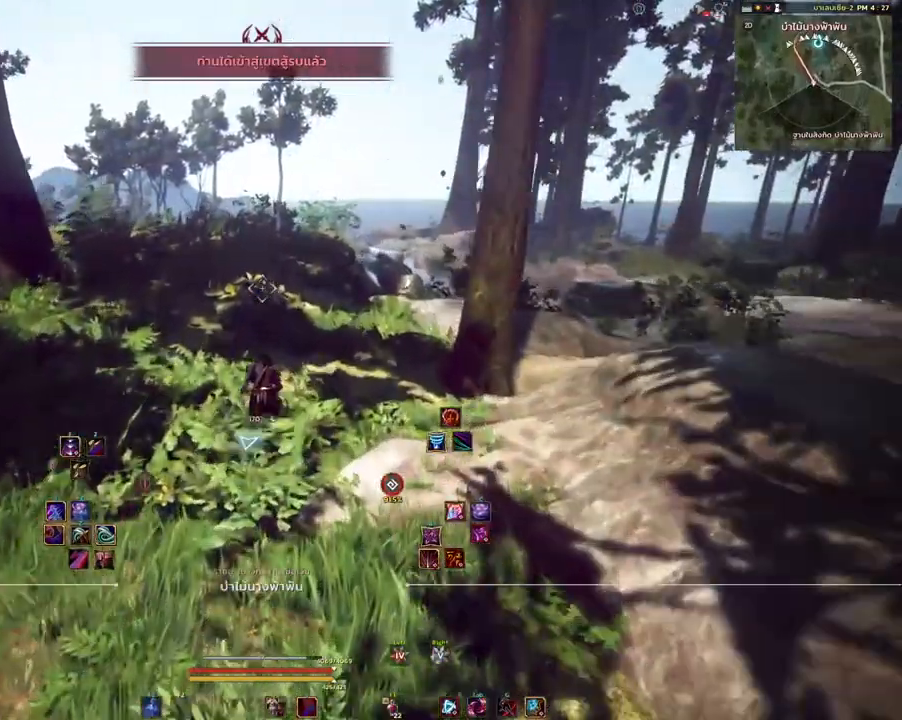
{"keys": ["d", "w"], "mouse": [], "events": [[233, "d", "down"]]}
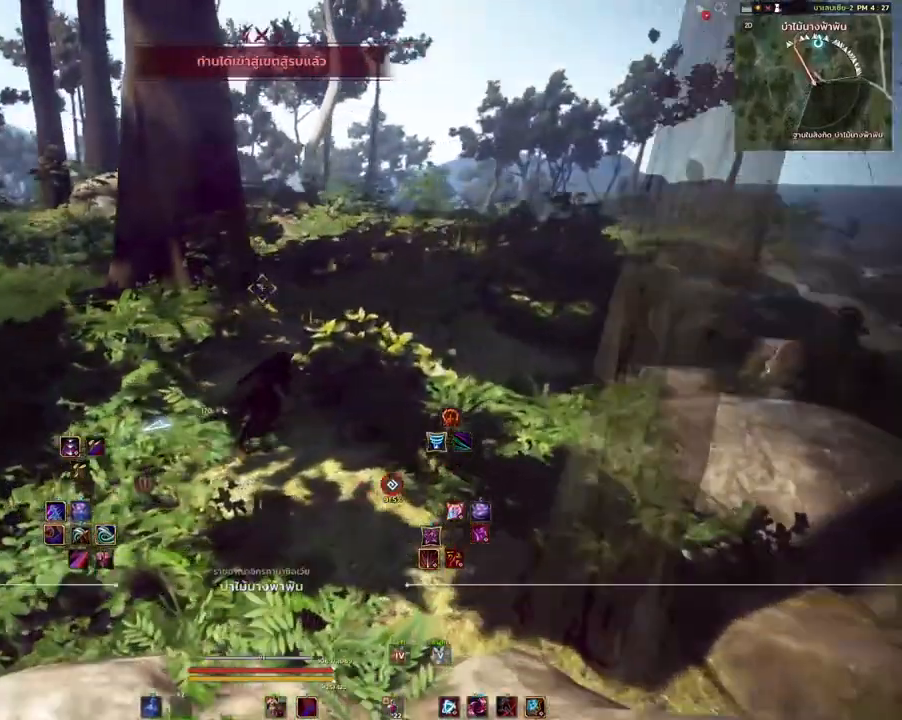
{"keys": ["d", "w"], "mouse": [], "events": []}
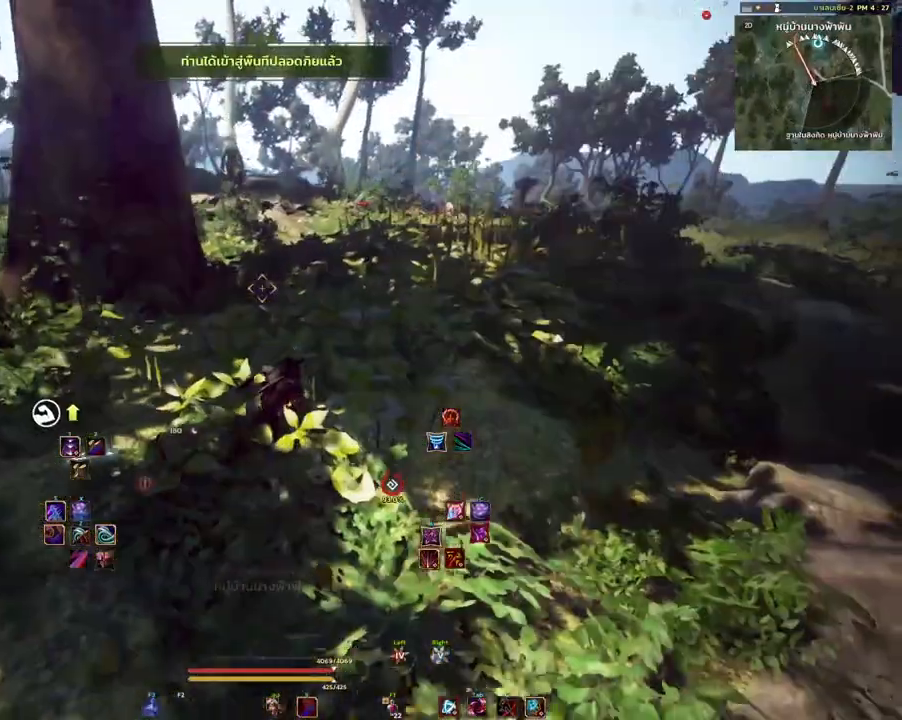
{"keys": [], "mouse": [], "events": [[100, "d", "up"], [333, "w", "up"]]}
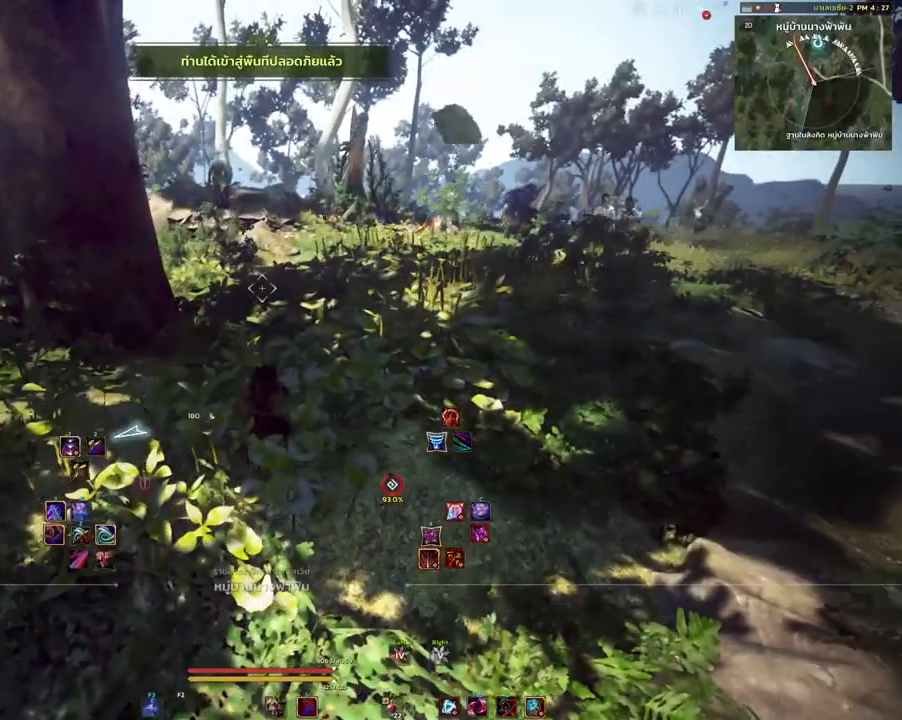
{"keys": [], "mouse": [], "events": [[17, "d", "down"], [200, "w", "down"], [467, "d", "up"], [467, "w", "up"]]}
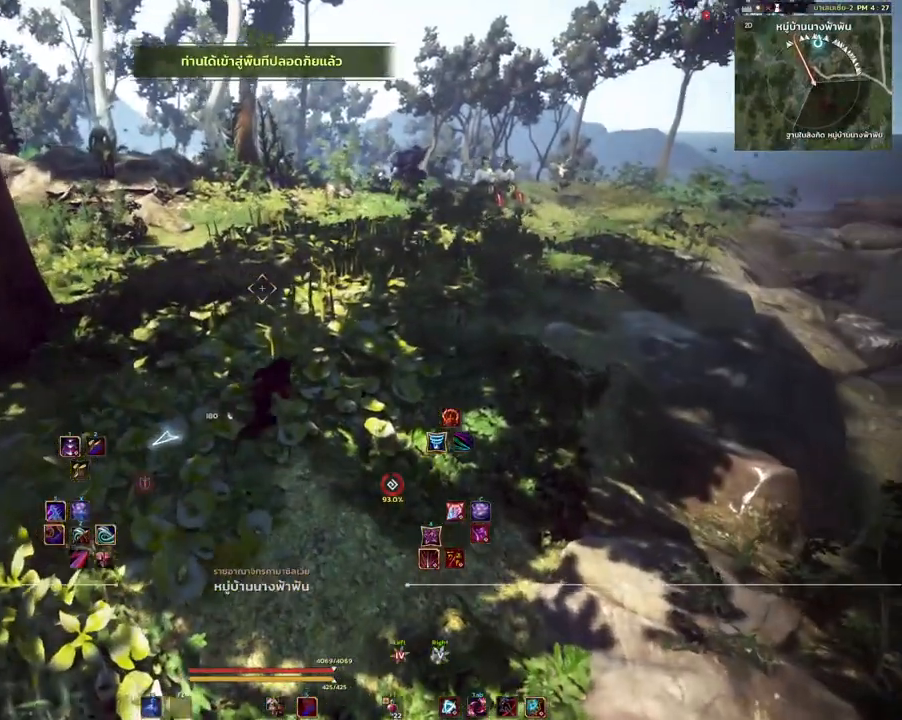
{"keys": [], "mouse": [], "events": [[233, "w", "down"], [400, "w", "up"]]}
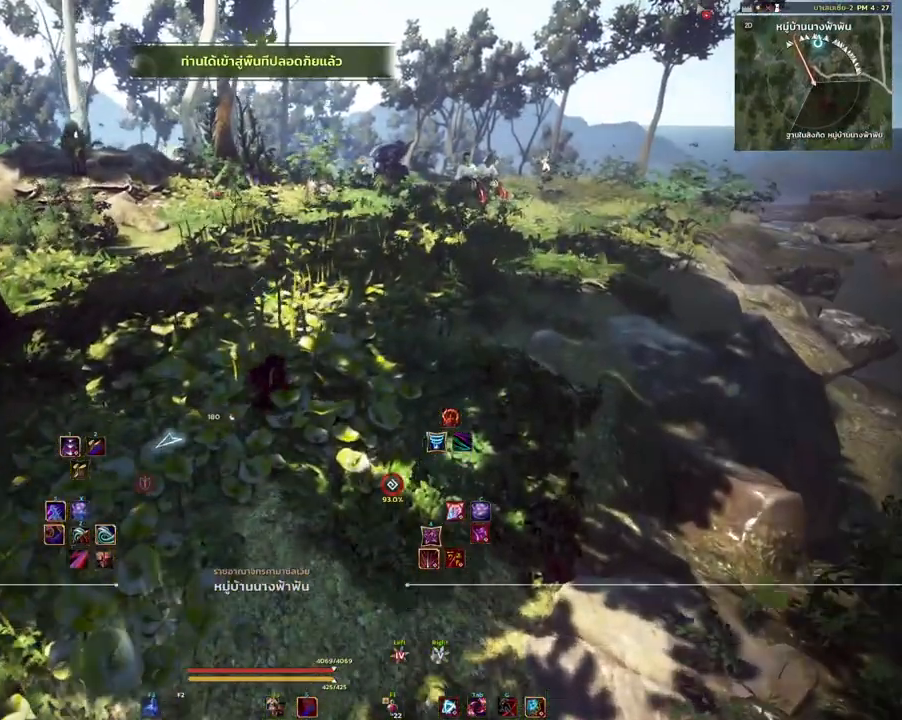
{"keys": [], "mouse": [], "events": [[167, "w", "down"], [317, "w", "up"]]}